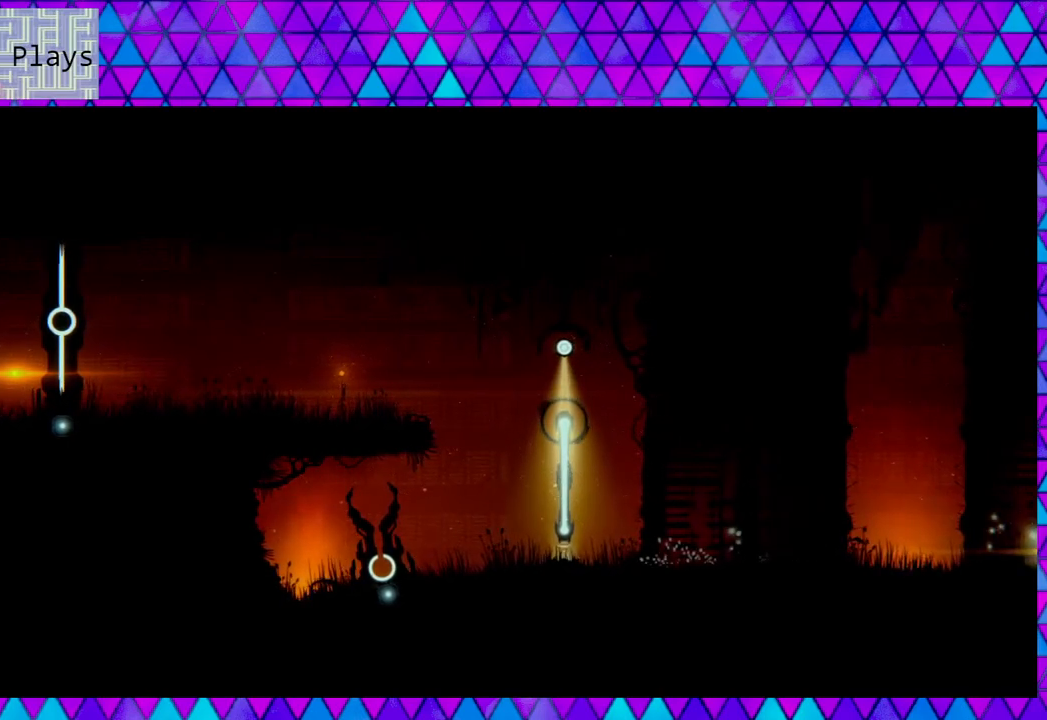
Gameplay with a controller (Nintendo layout); each line is a JSON object with the inputs held at the frame after it. "events" lists button and stick changes between this image and that frame as [ms after this image, input, new state], when the widget could be followed in between.
{"buttons": ["X"], "left_stick": "center", "right_stick": "center", "events": []}
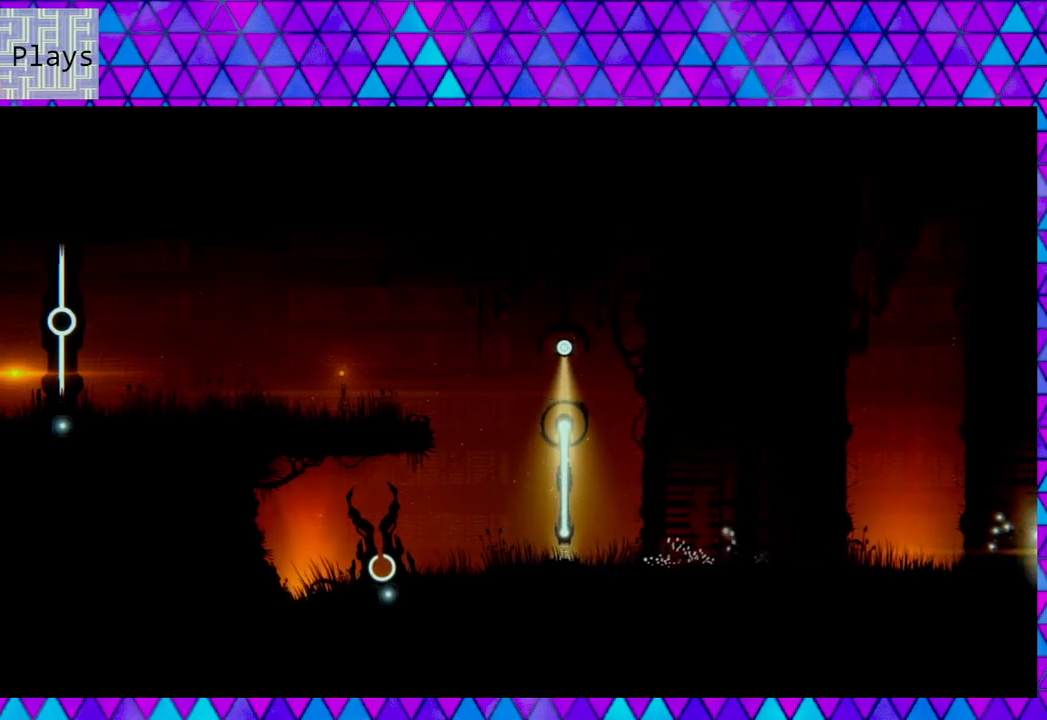
{"buttons": ["X"], "left_stick": "center", "right_stick": "center", "events": []}
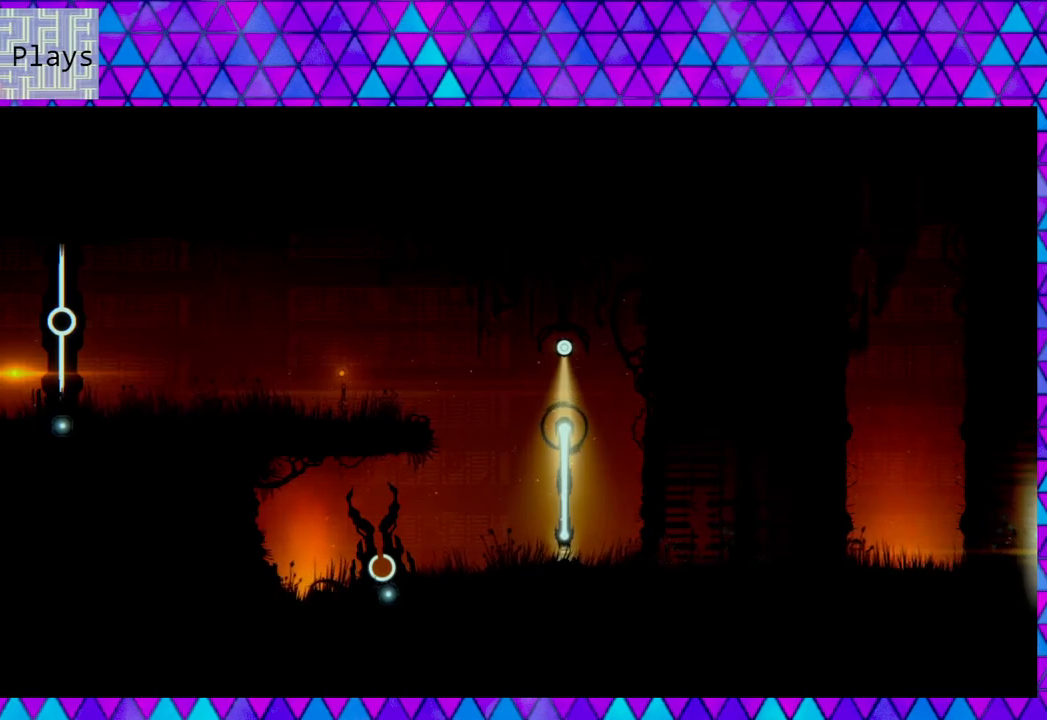
{"buttons": ["X"], "left_stick": "center", "right_stick": "center", "events": []}
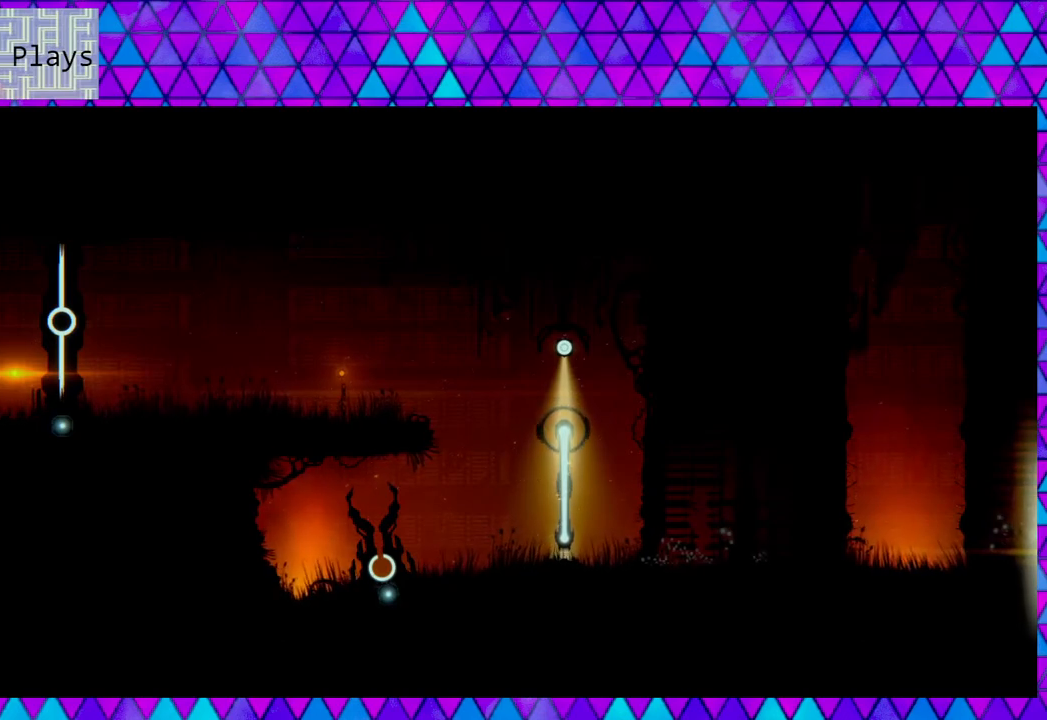
{"buttons": ["X"], "left_stick": "center", "right_stick": "center", "events": []}
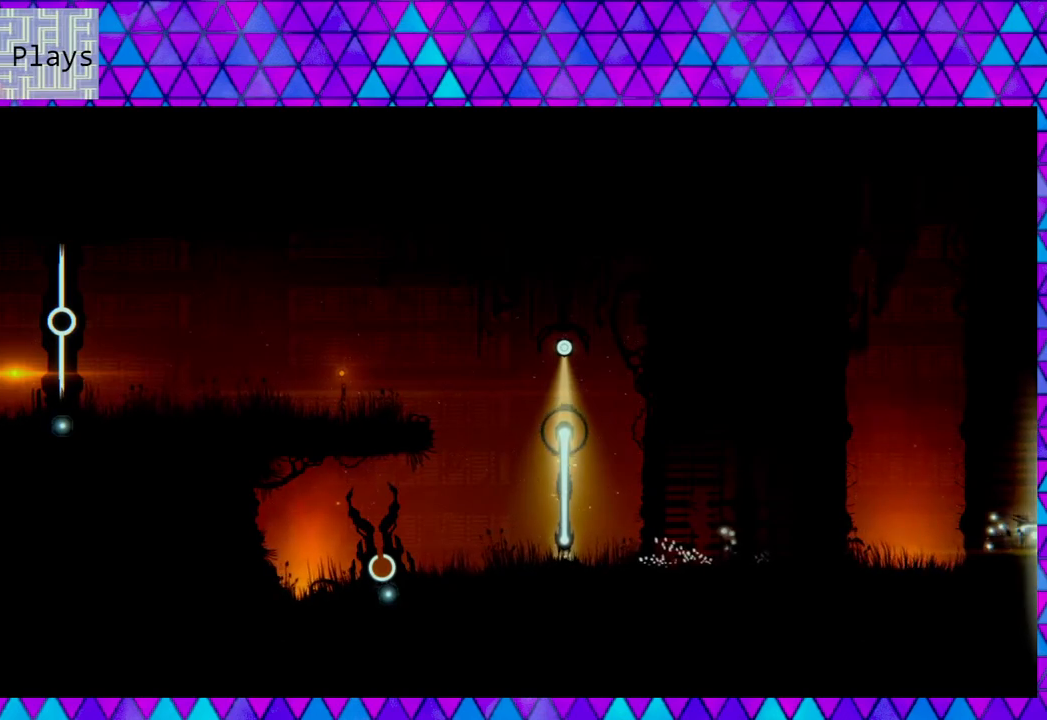
{"buttons": ["X"], "left_stick": "center", "right_stick": "center", "events": []}
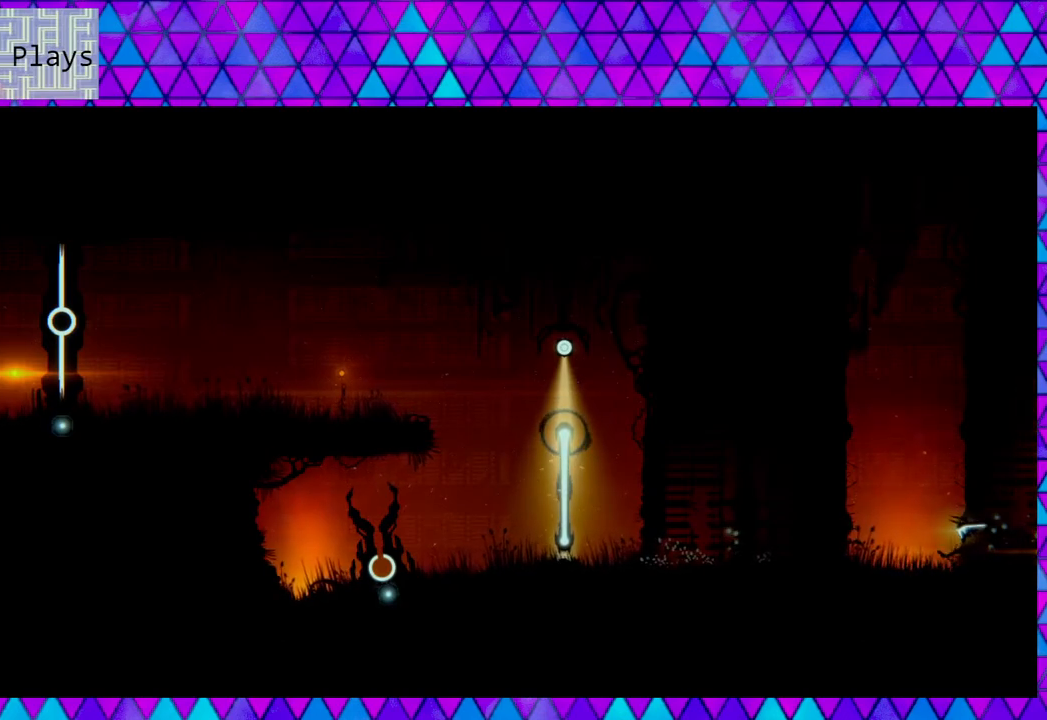
{"buttons": ["X"], "left_stick": "center", "right_stick": "center", "events": []}
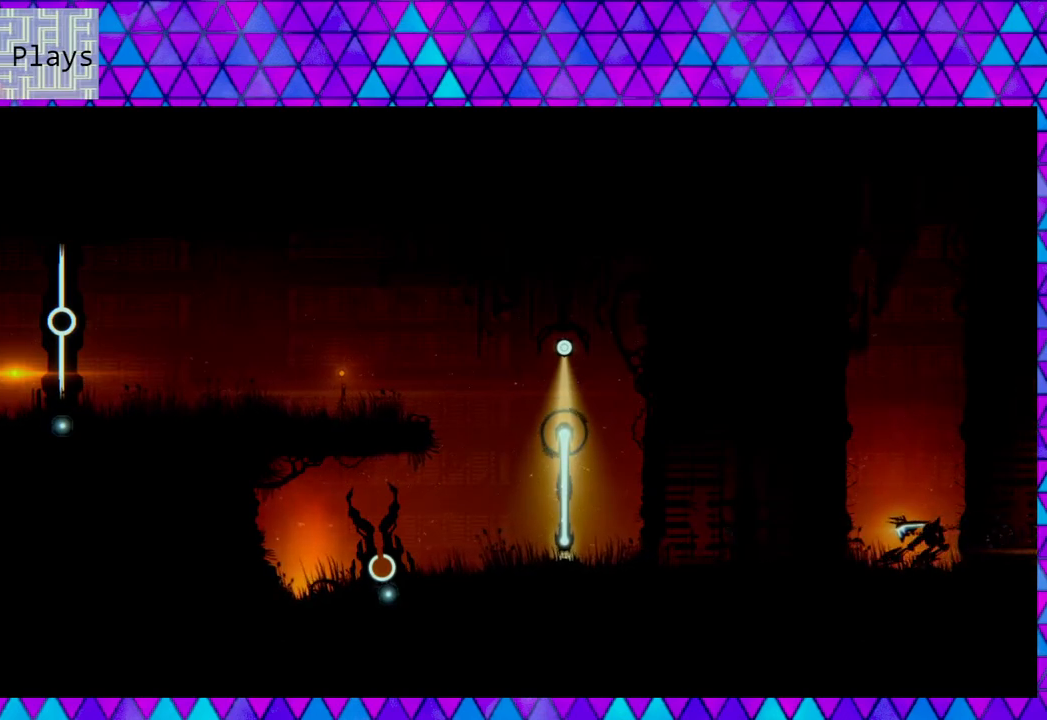
{"buttons": ["X"], "left_stick": "center", "right_stick": "center", "events": []}
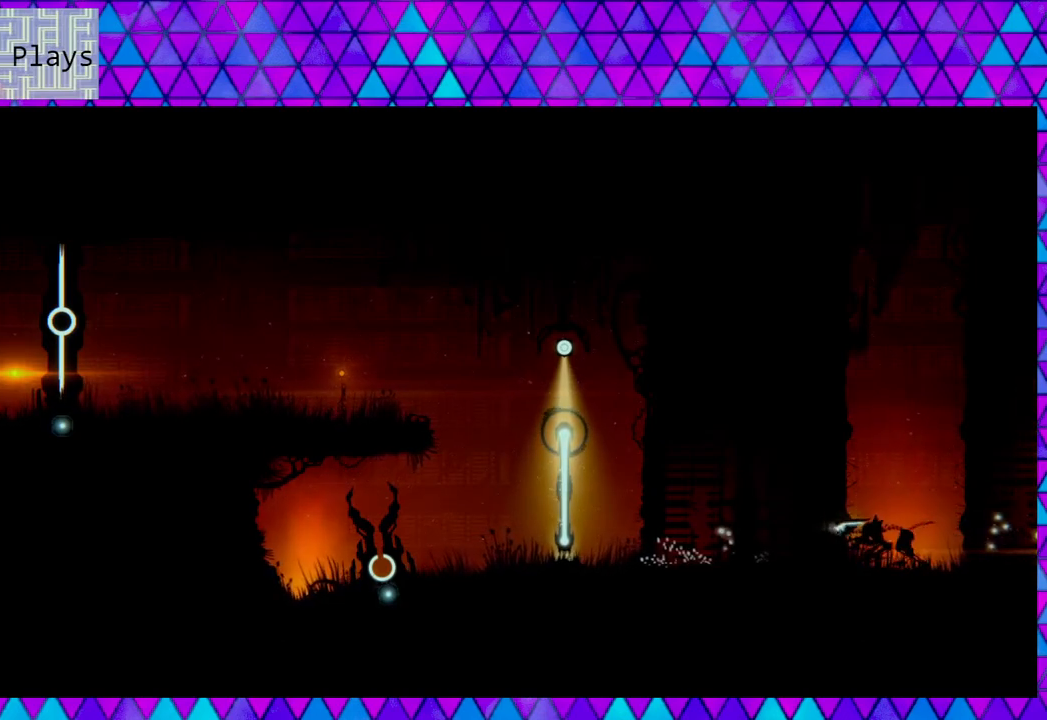
{"buttons": ["X"], "left_stick": "center", "right_stick": "center", "events": []}
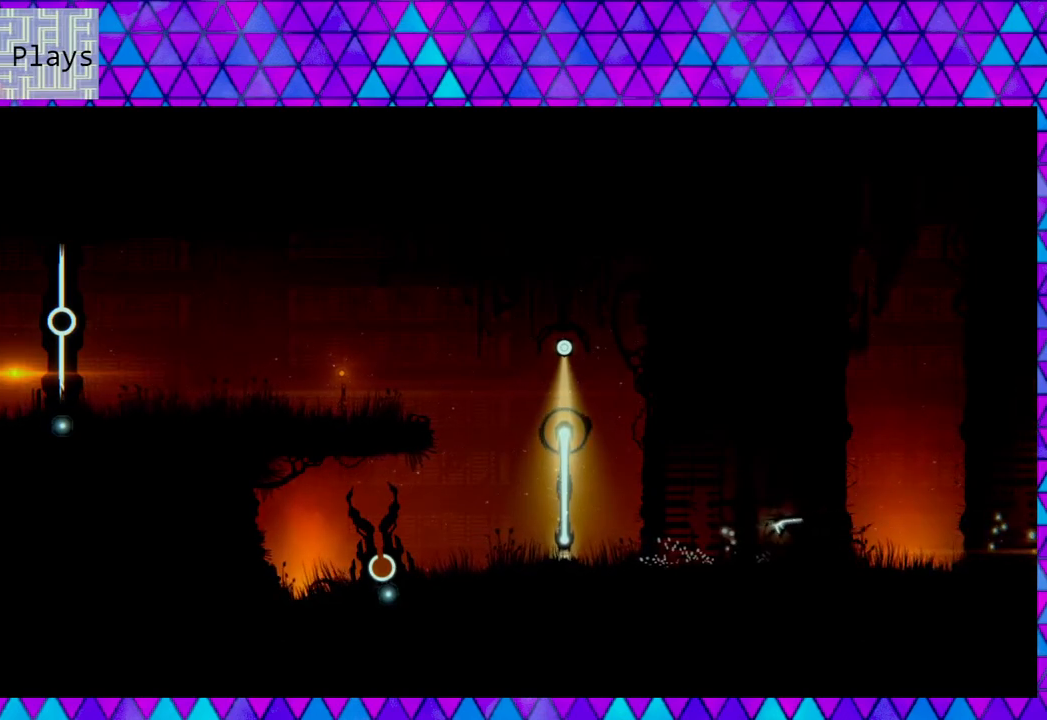
{"buttons": ["X"], "left_stick": "center", "right_stick": "center", "events": []}
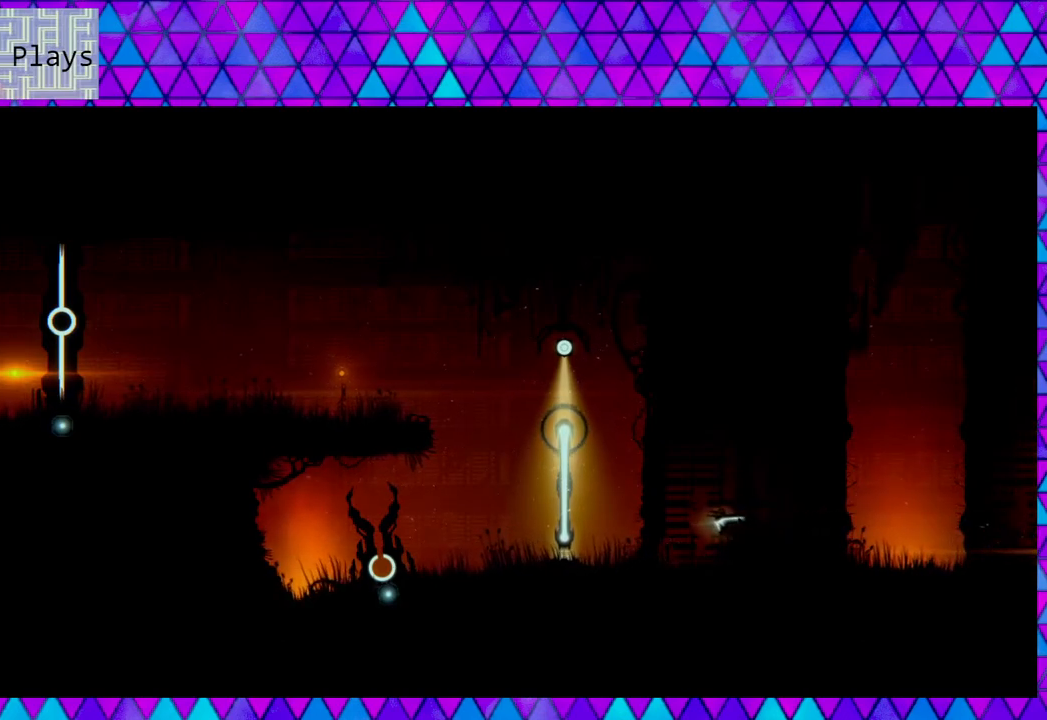
{"buttons": ["X"], "left_stick": "center", "right_stick": "center", "events": []}
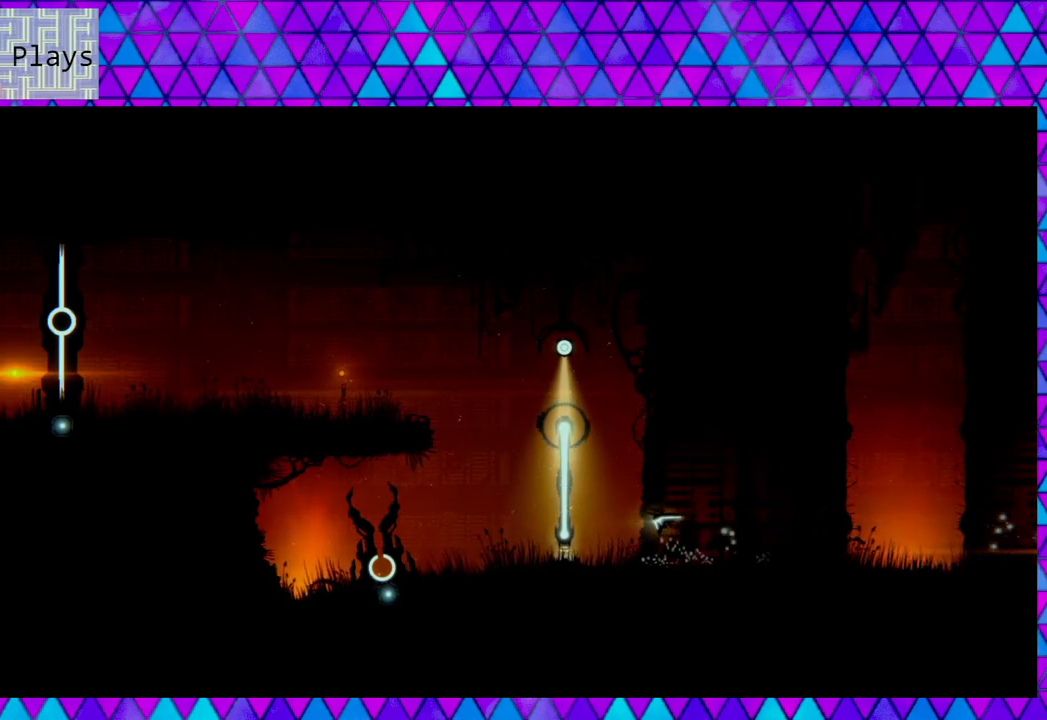
{"buttons": ["X"], "left_stick": "center", "right_stick": "center", "events": []}
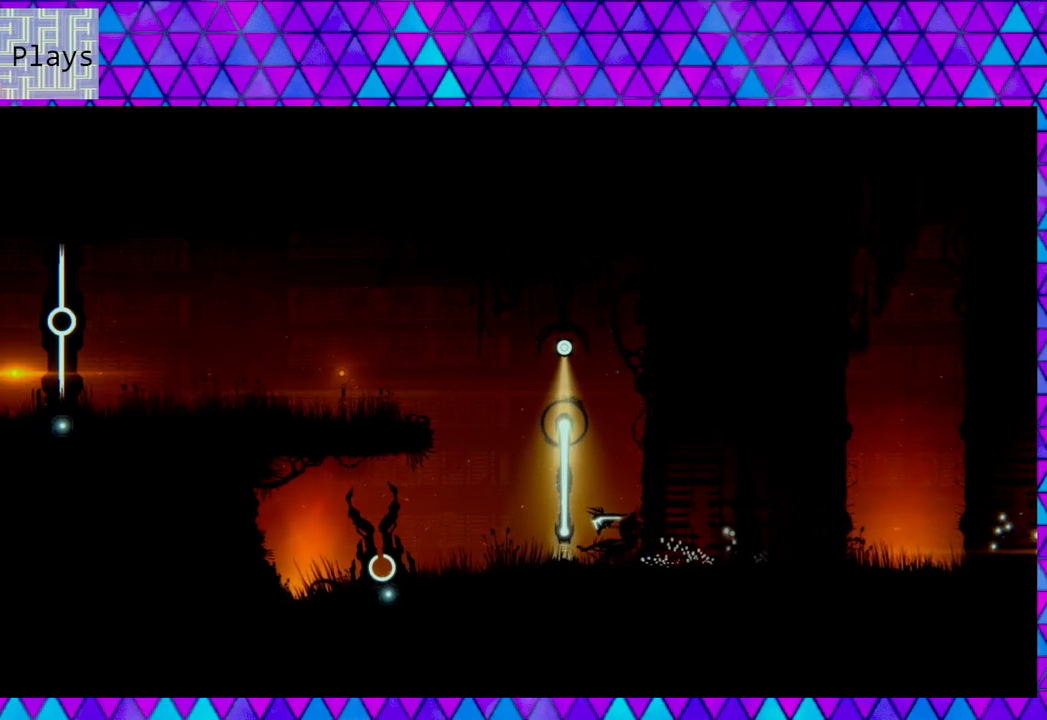
{"buttons": ["X"], "left_stick": "center", "right_stick": "center", "events": []}
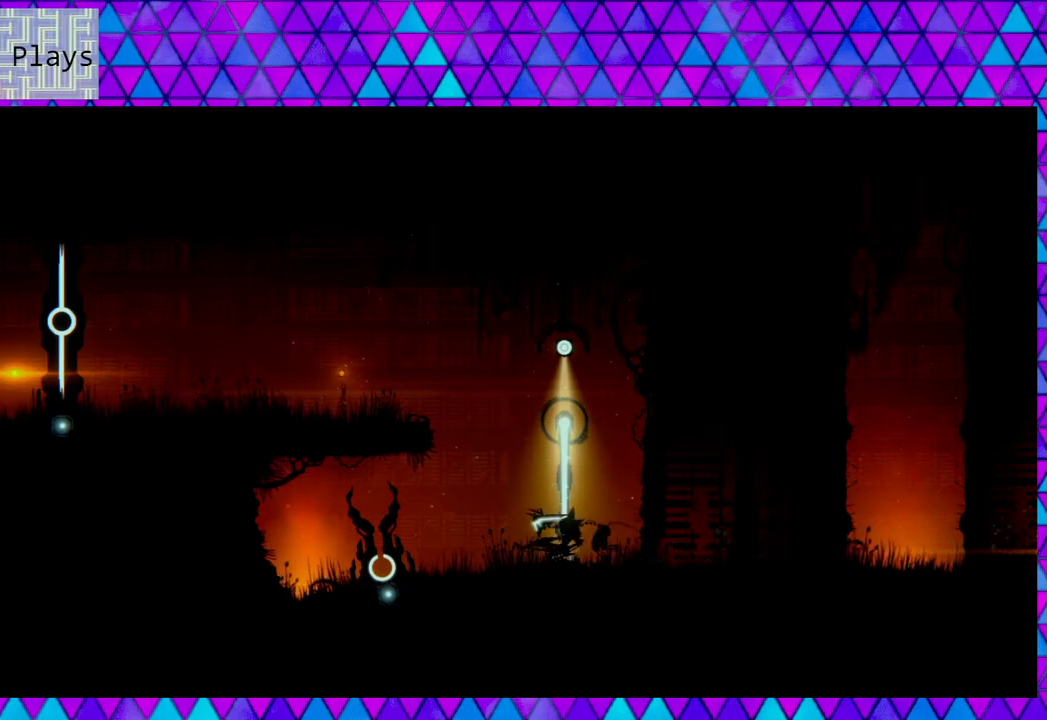
{"buttons": ["X"], "left_stick": "center", "right_stick": "center", "events": []}
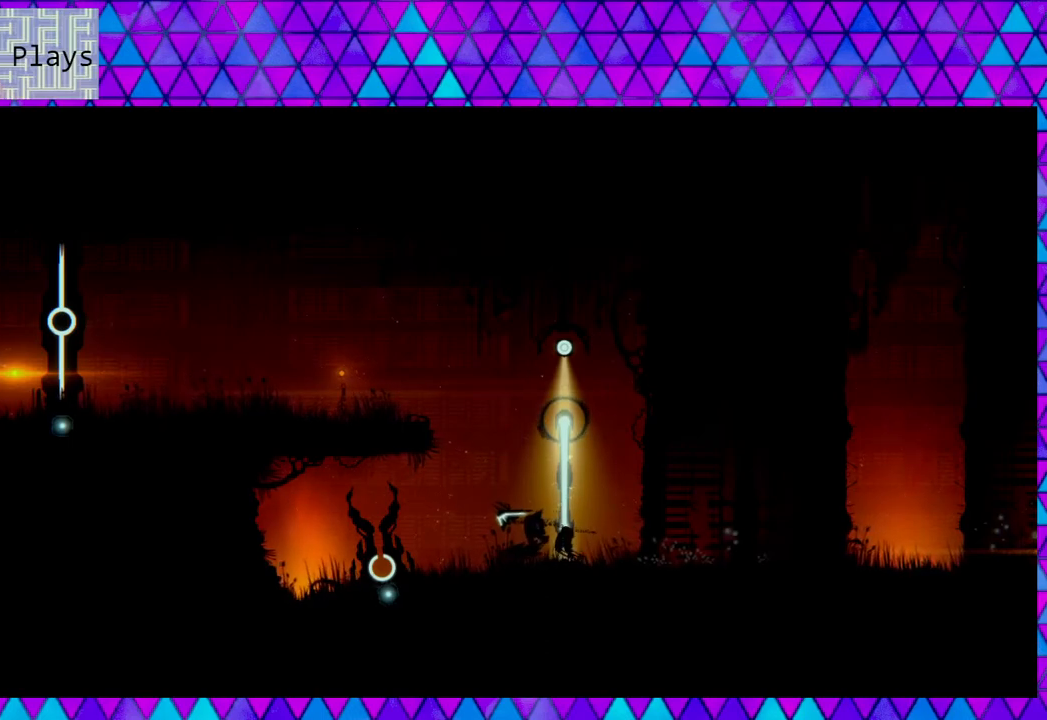
{"buttons": ["X"], "left_stick": "center", "right_stick": "center", "events": []}
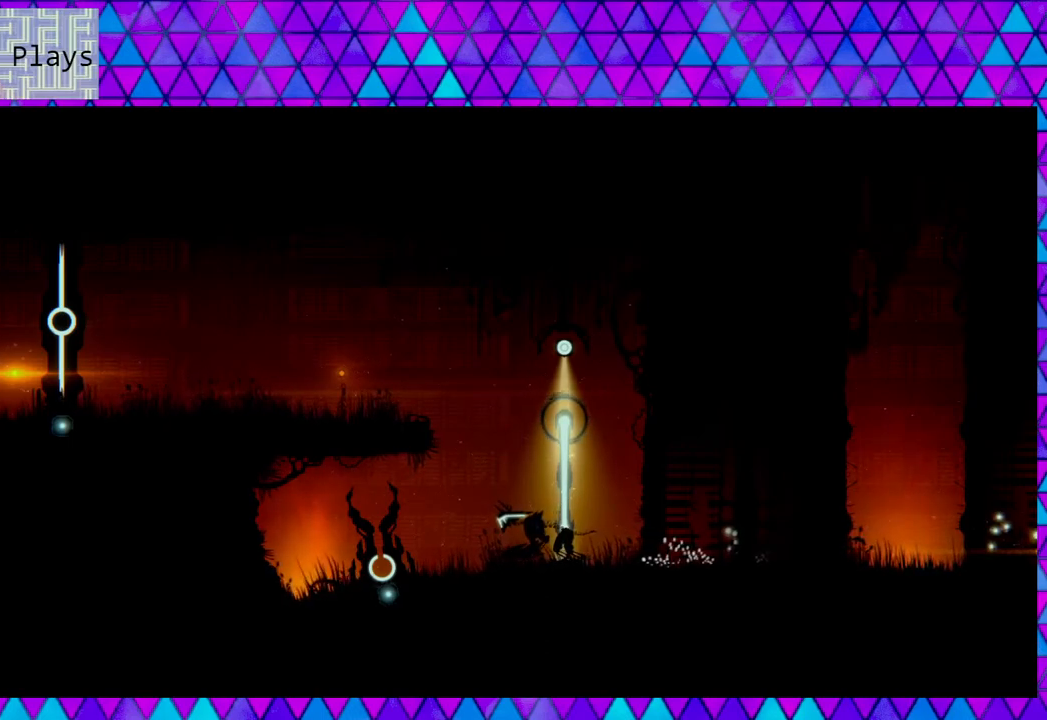
{"buttons": ["X"], "left_stick": "center", "right_stick": "center", "events": []}
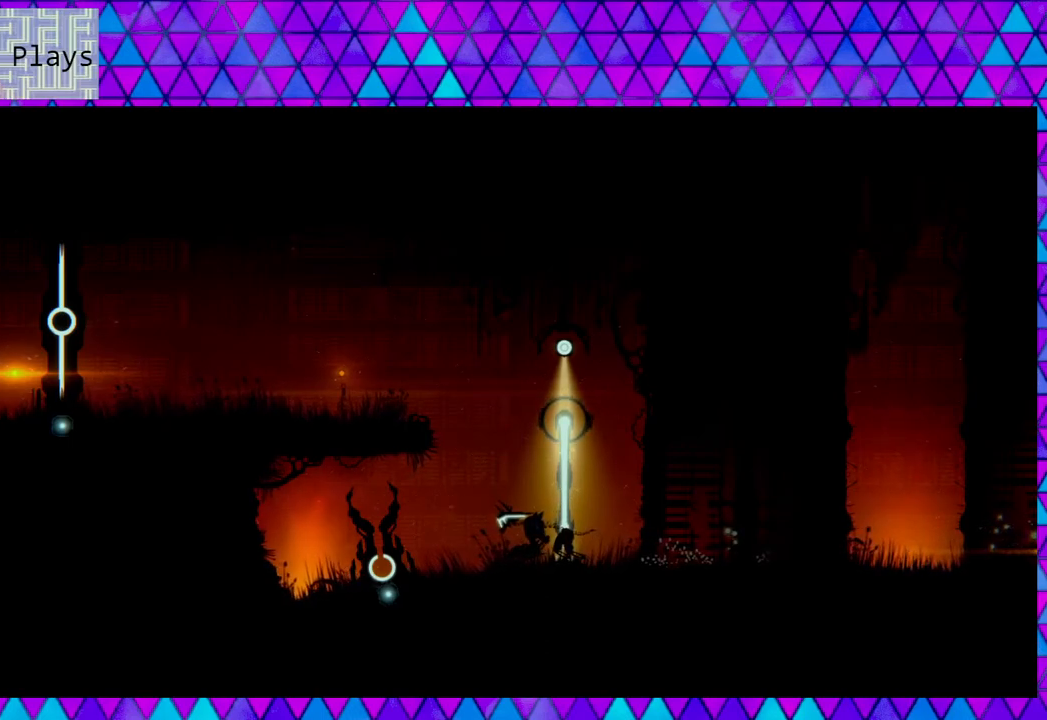
{"buttons": ["X"], "left_stick": "center", "right_stick": "center", "events": []}
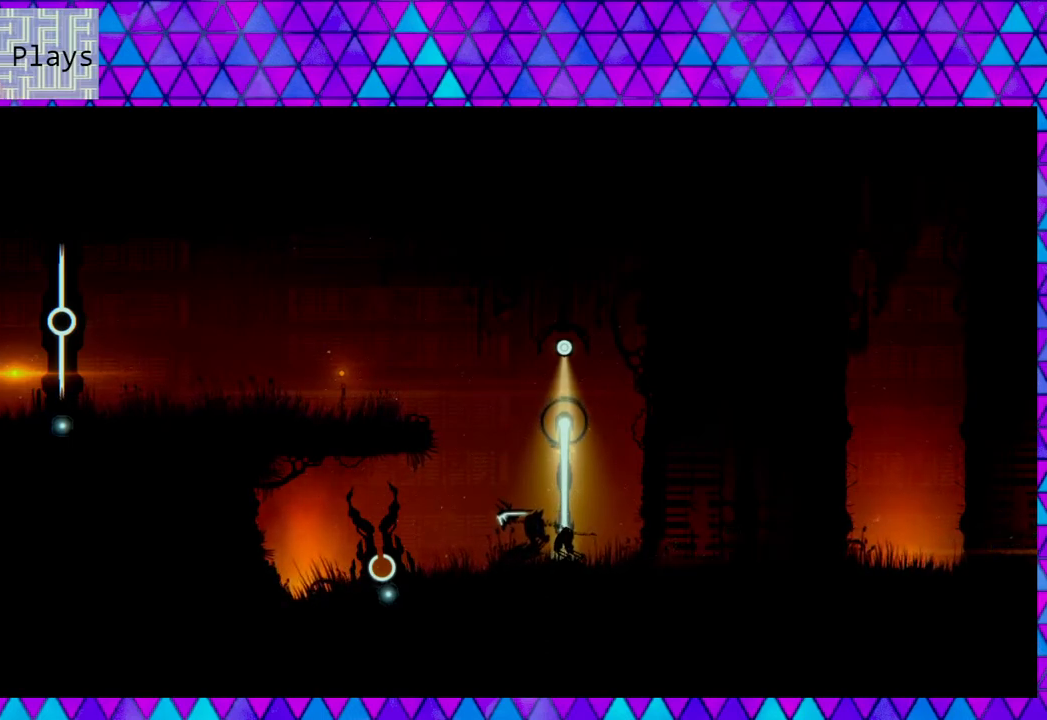
{"buttons": ["X"], "left_stick": "center", "right_stick": "center", "events": []}
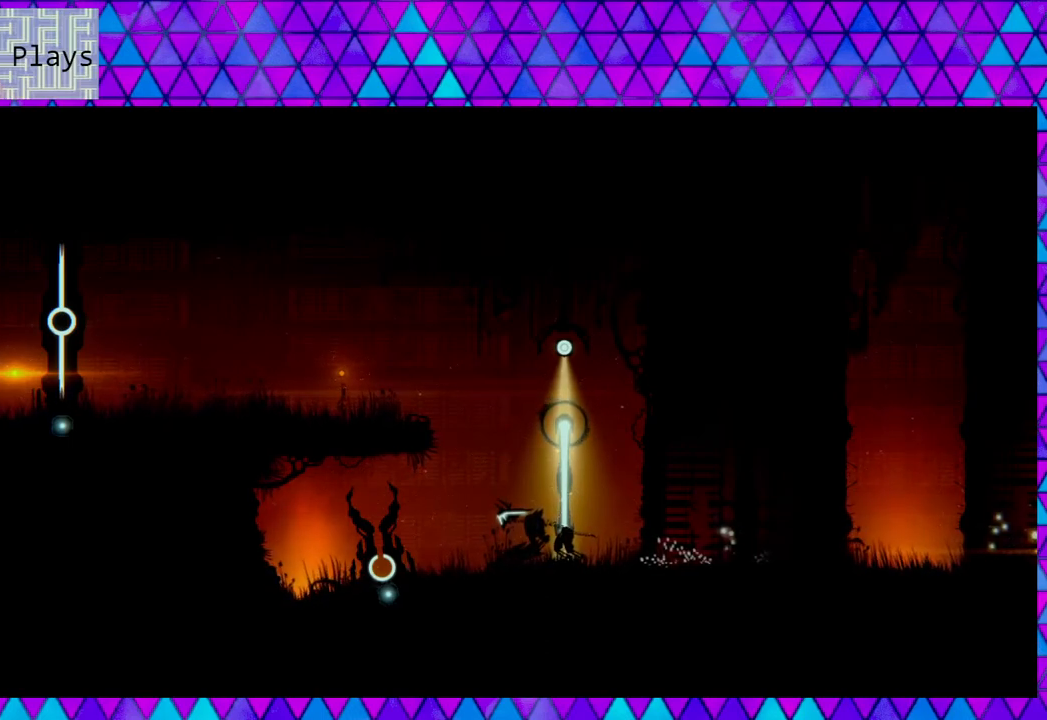
{"buttons": ["X"], "left_stick": "center", "right_stick": "center", "events": []}
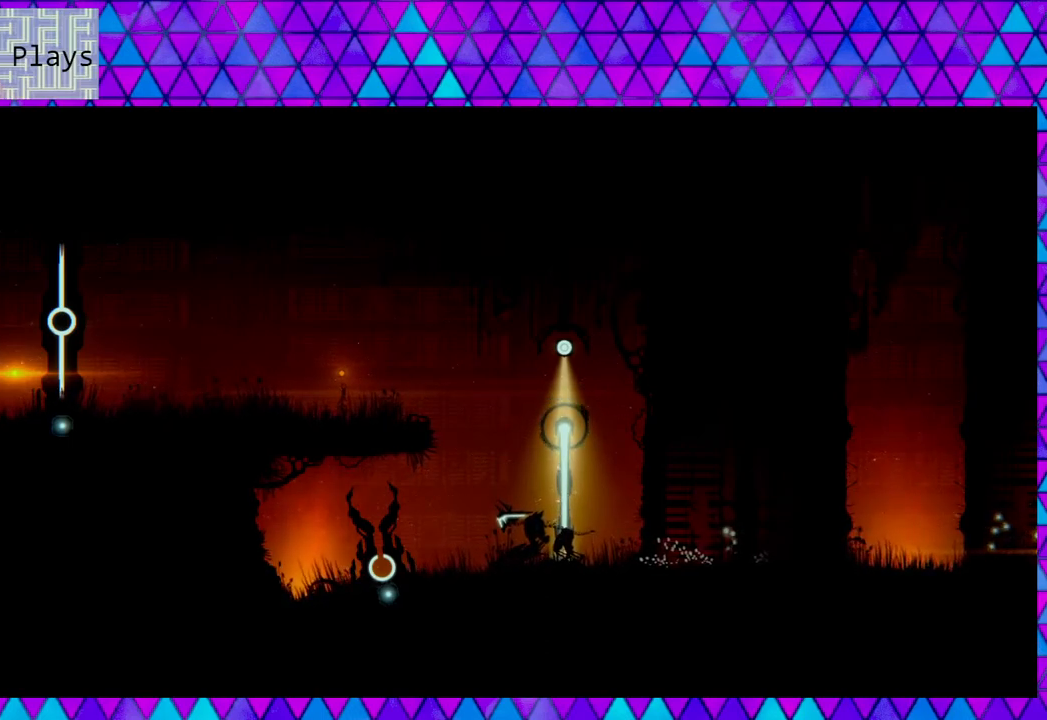
{"buttons": ["X"], "left_stick": "center", "right_stick": "center", "events": []}
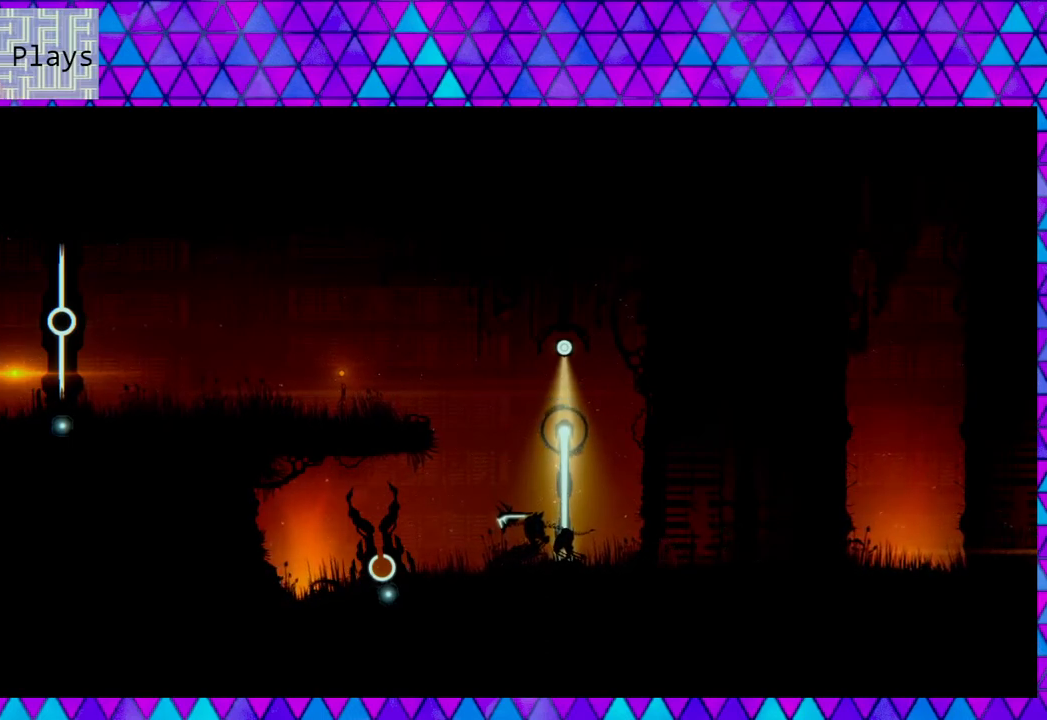
{"buttons": ["X"], "left_stick": "center", "right_stick": "center", "events": []}
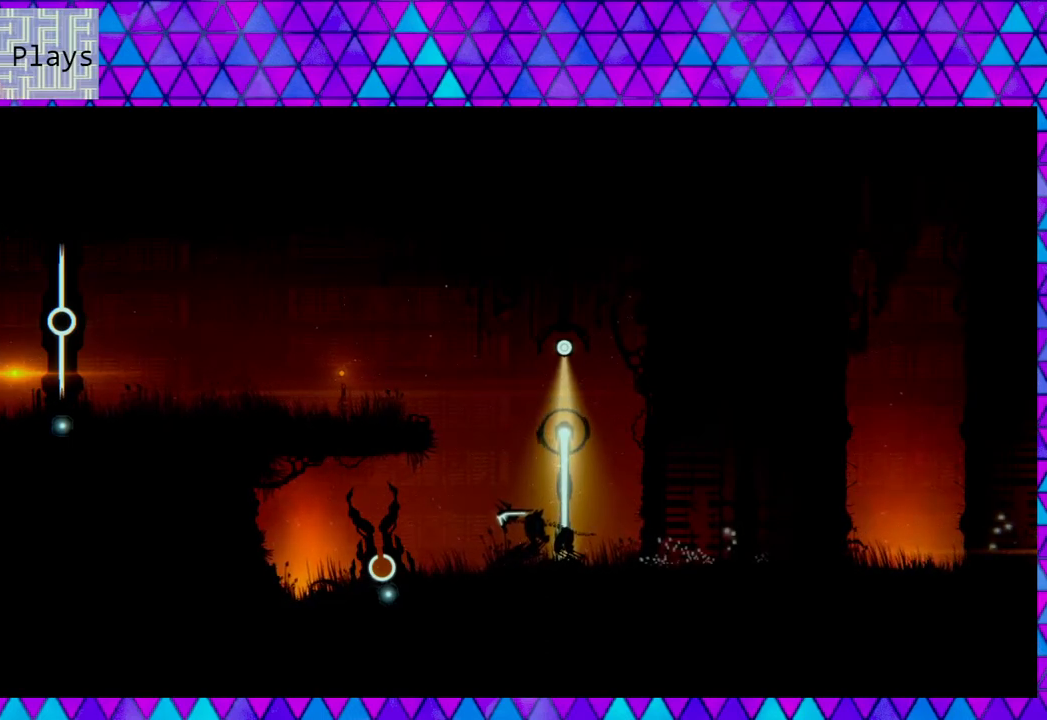
{"buttons": ["X"], "left_stick": "center", "right_stick": "center", "events": []}
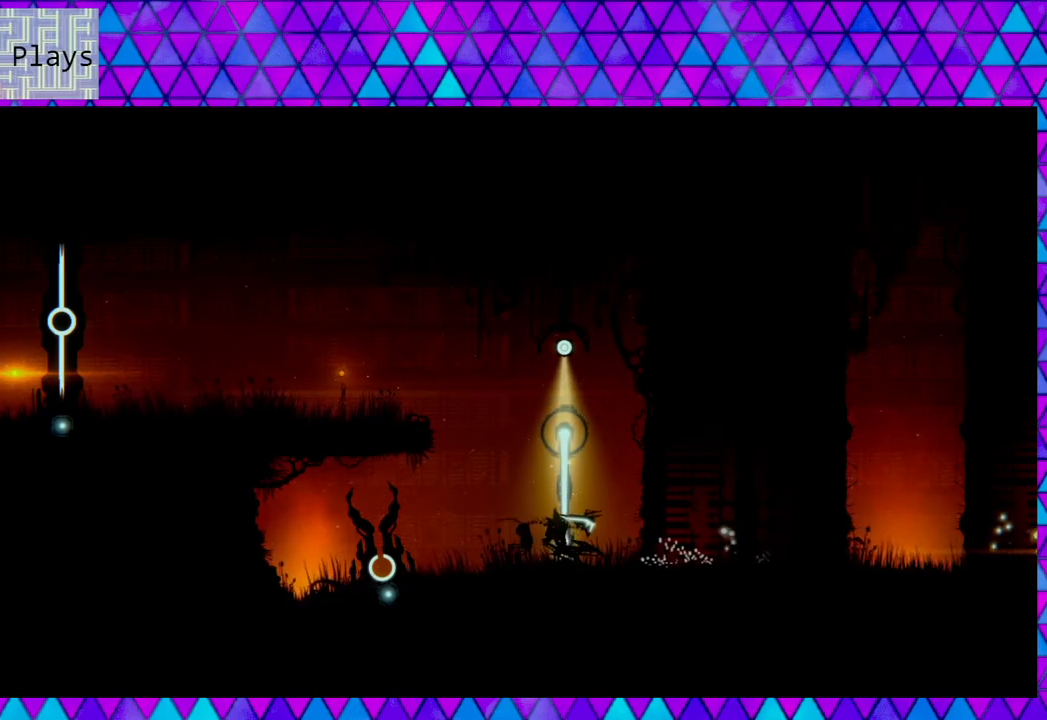
{"buttons": ["X"], "left_stick": "center", "right_stick": "center", "events": []}
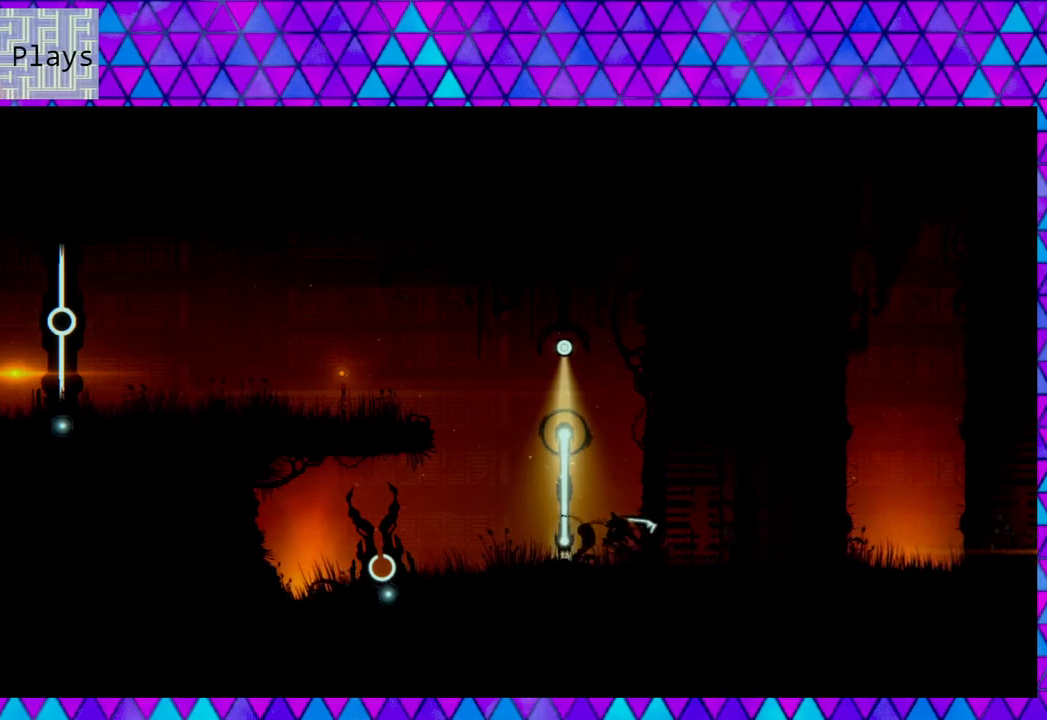
{"buttons": ["X"], "left_stick": "center", "right_stick": "center", "events": []}
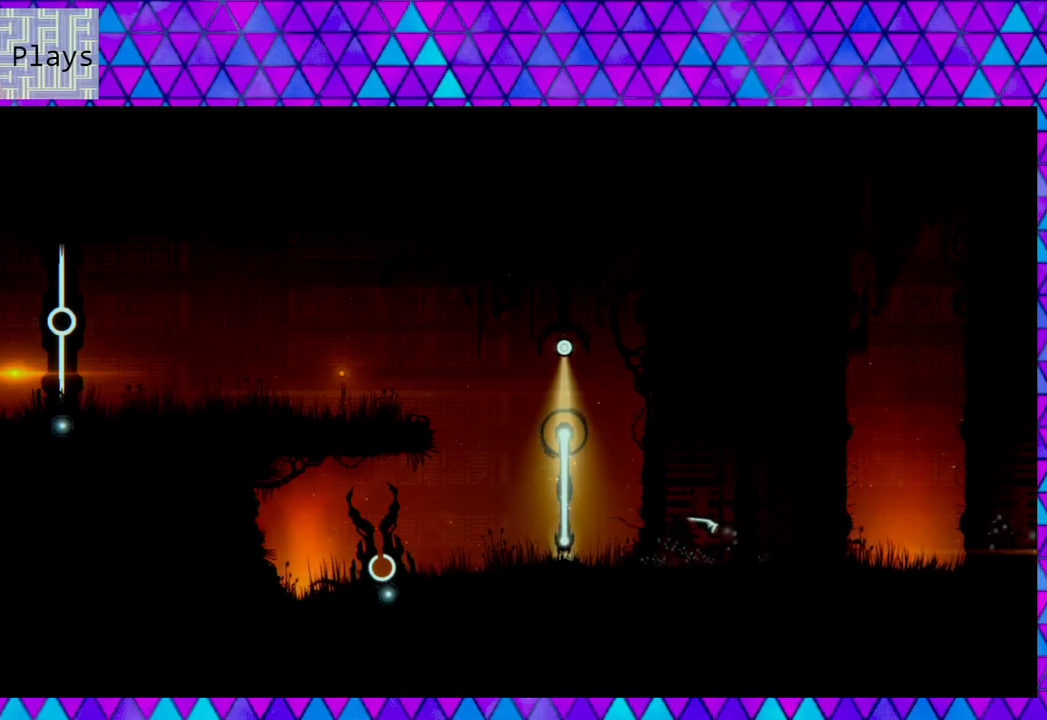
{"buttons": ["X"], "left_stick": "center", "right_stick": "center", "events": []}
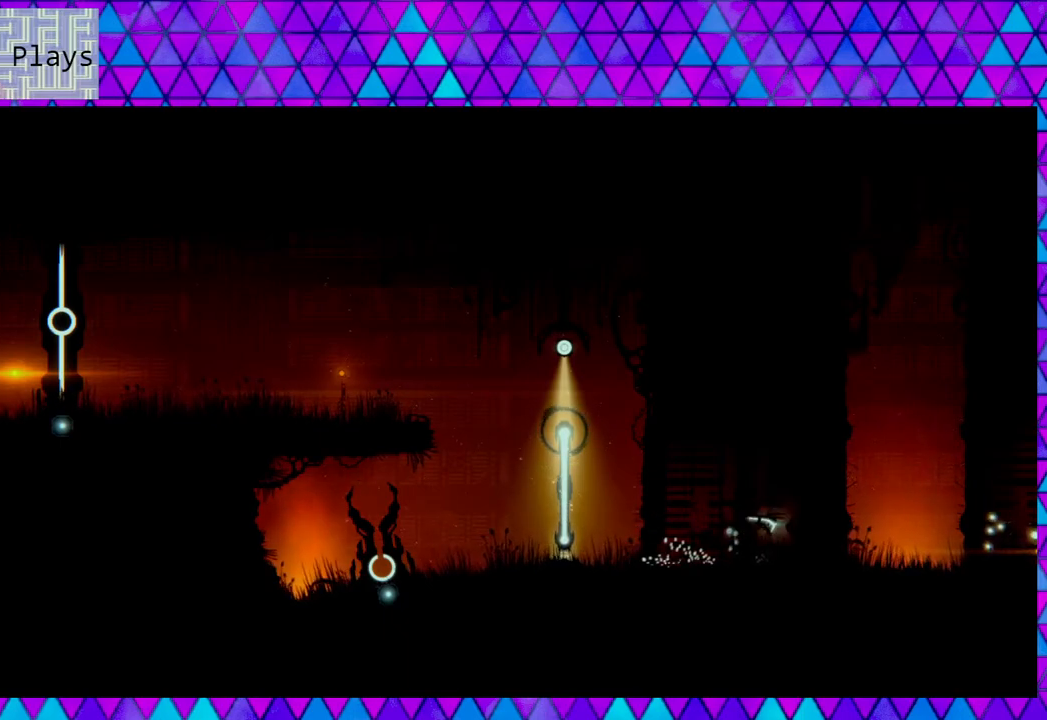
{"buttons": ["X"], "left_stick": "center", "right_stick": "center", "events": []}
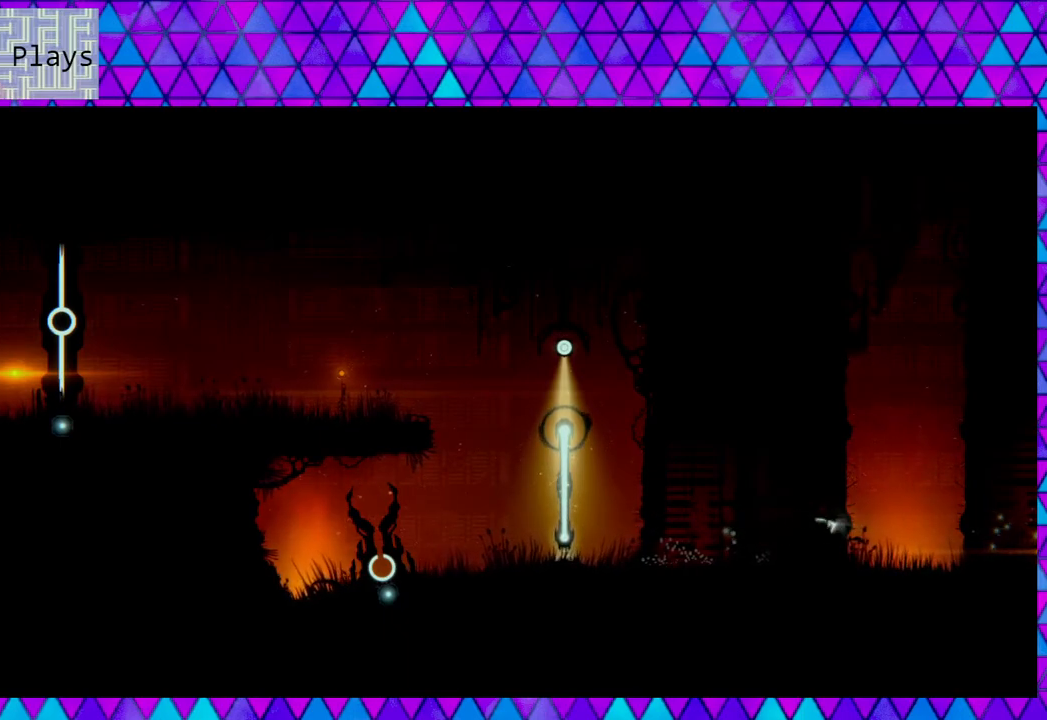
{"buttons": ["X"], "left_stick": "center", "right_stick": "center", "events": []}
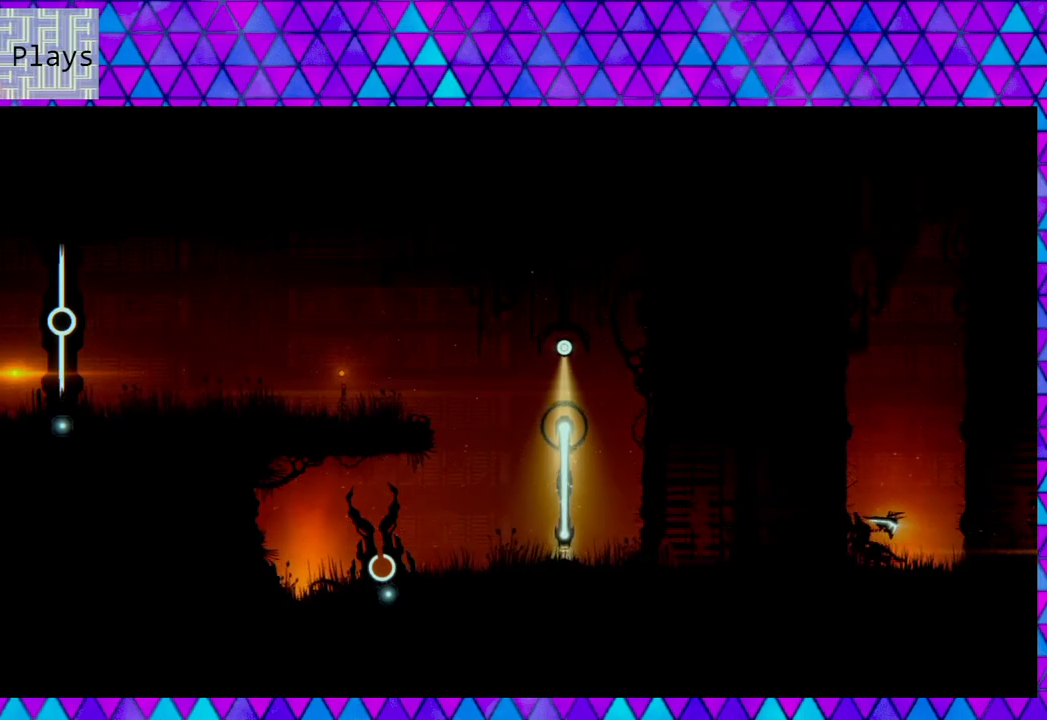
{"buttons": [], "left_stick": "left", "right_stick": "center", "events": [[417, "left_stick", "left"], [450, "X", "up"]]}
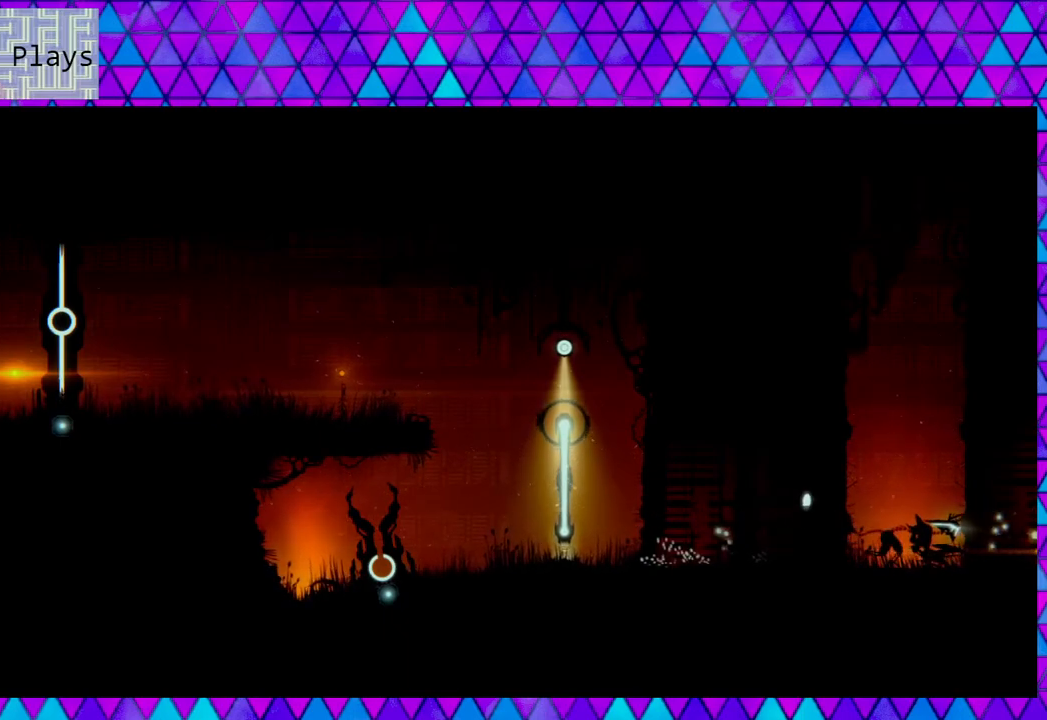
{"buttons": [], "left_stick": "left", "right_stick": "center", "events": []}
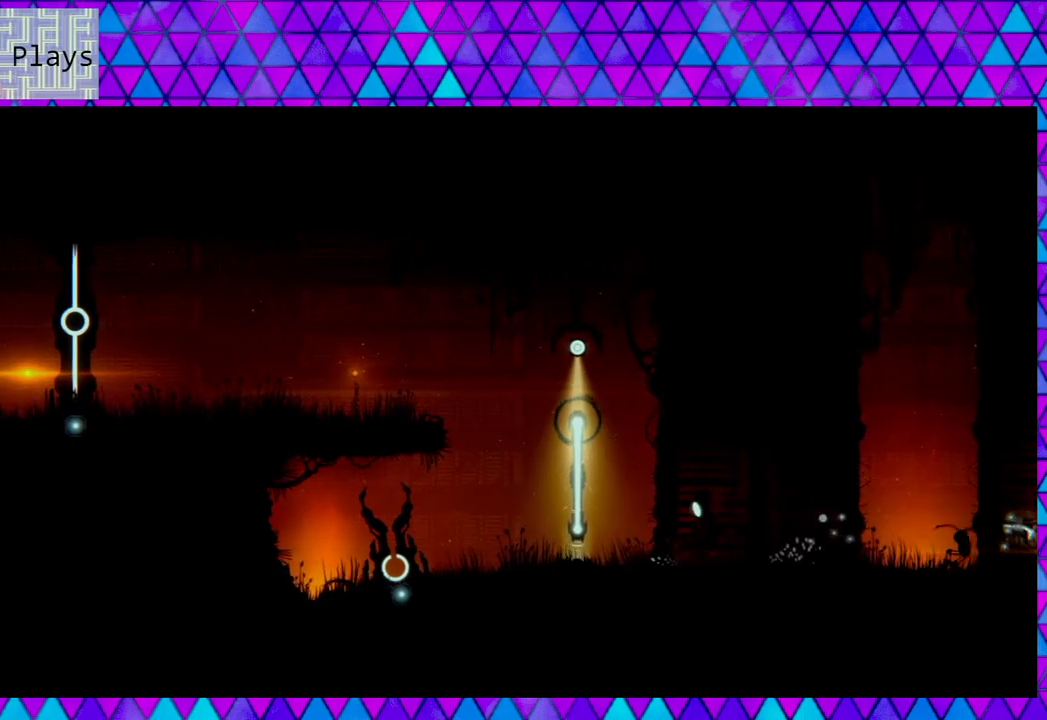
{"buttons": [], "left_stick": "left", "right_stick": "center", "events": []}
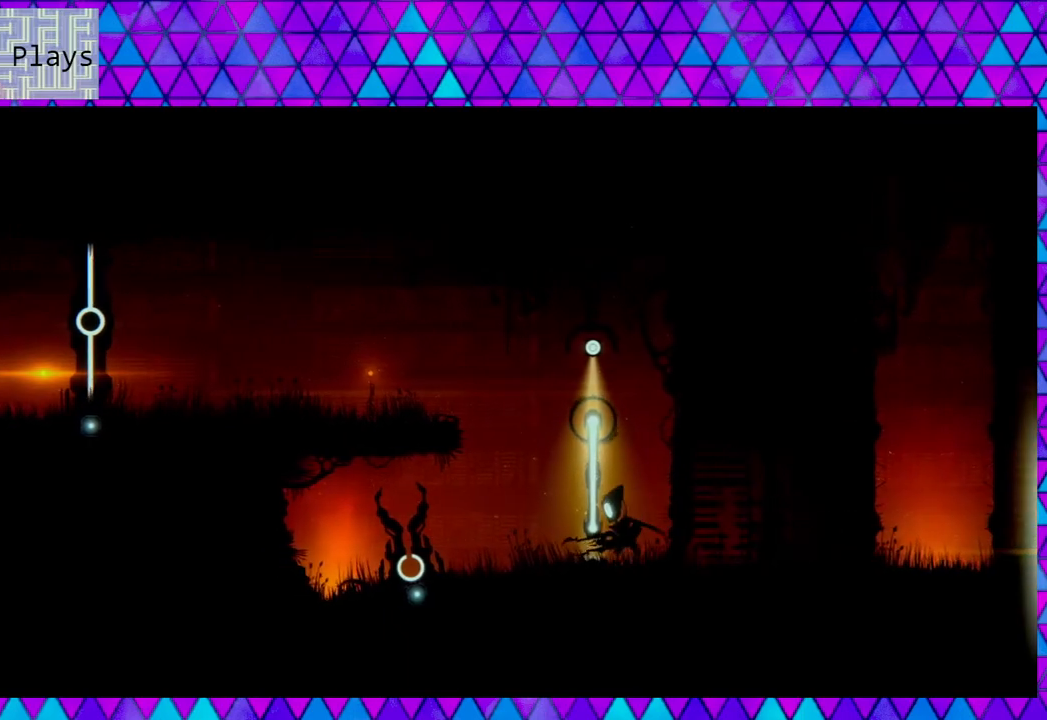
{"buttons": [], "left_stick": "left", "right_stick": "center", "events": []}